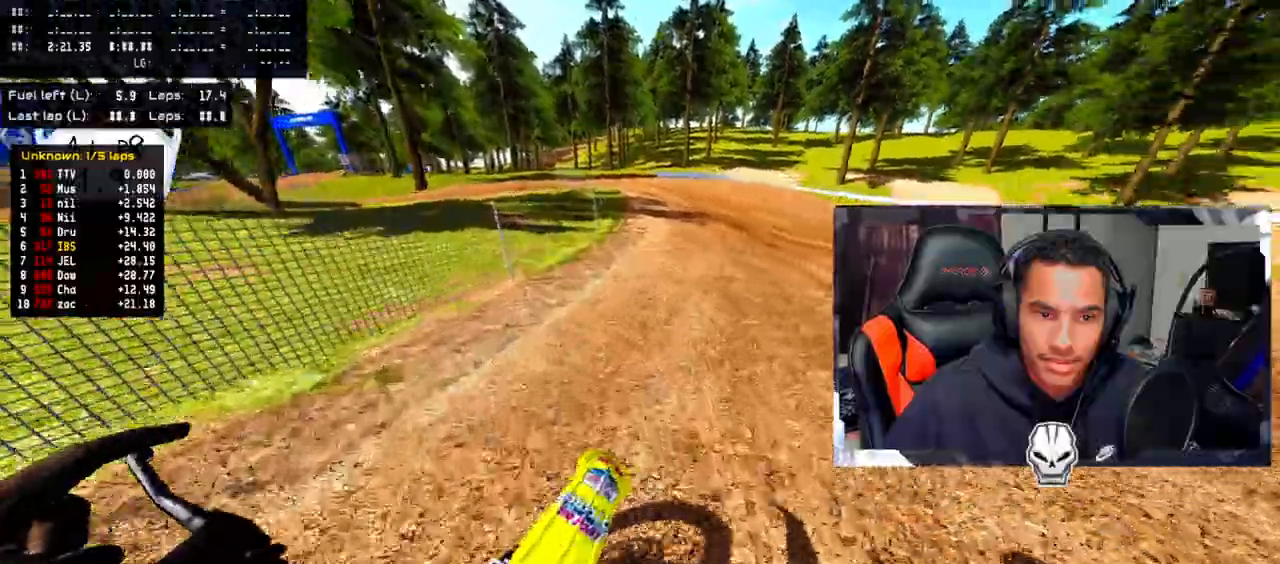
Gameplay with a controller (PlayStation layout); each line is a JSON object with the inputs held at the frame after it. "events" lists button and stick changes between this image and that frame as [ms after this image, input, new state], when the widget could be followed in between.
{"buttons": ["R2"], "left_stick": "center", "right_stick": "up", "events": []}
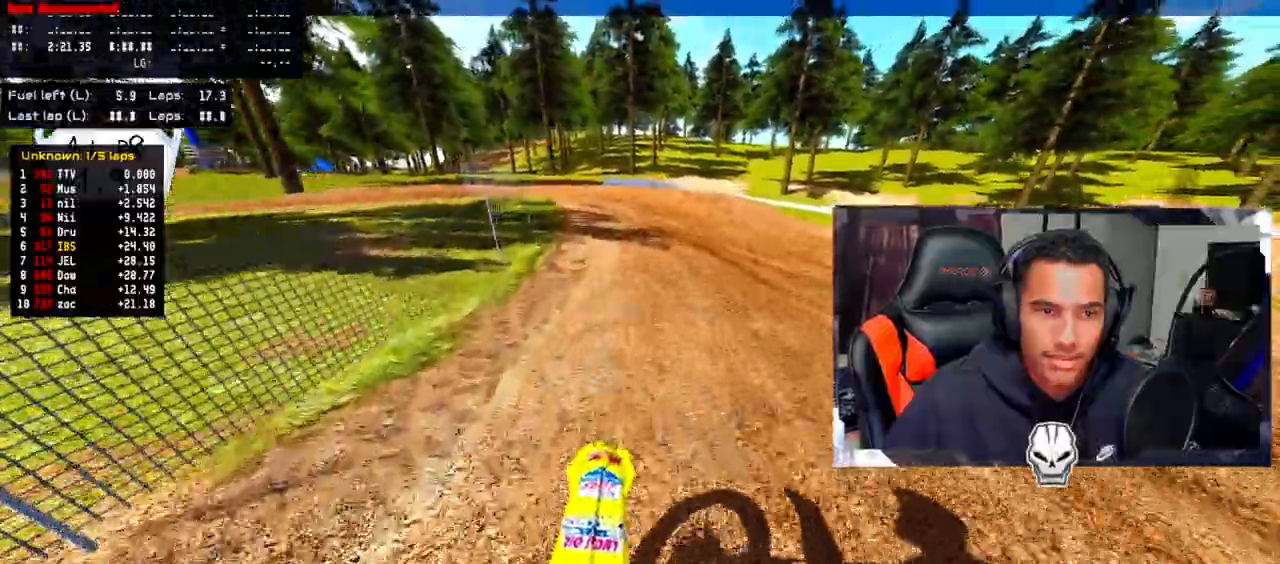
{"buttons": [], "left_stick": "up-left", "right_stick": "up", "events": [[367, "R2", "up"], [383, "left_stick", "left"], [467, "left_stick", "up-left"]]}
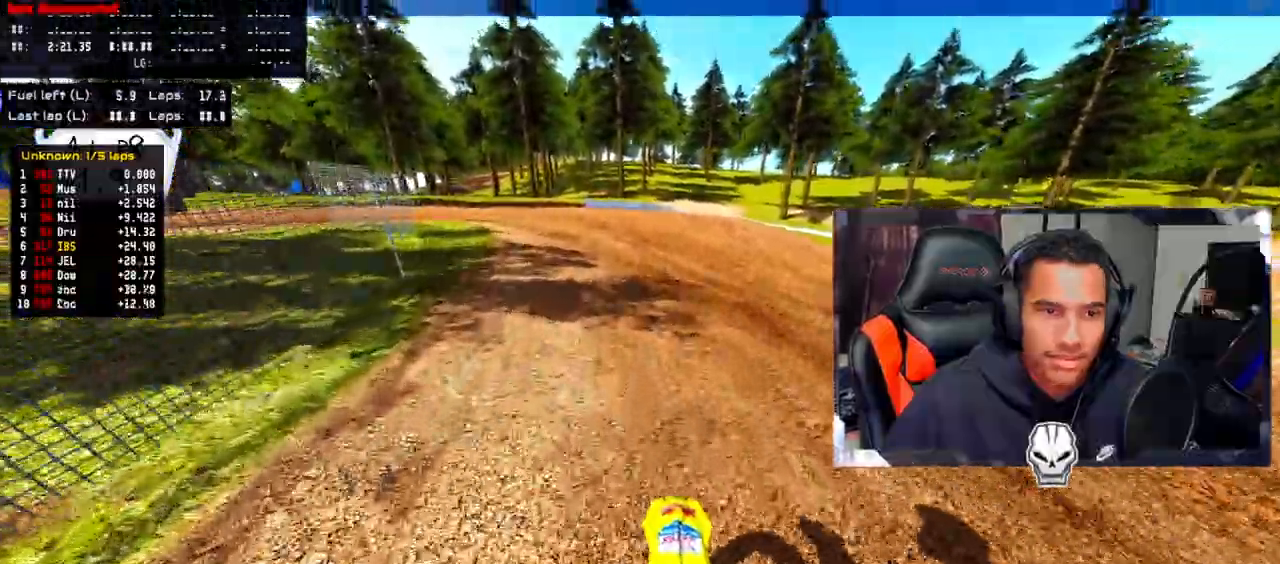
{"buttons": [], "left_stick": "up-left", "right_stick": "up-right", "events": [[200, "R2", "down"], [267, "right_stick", "up-right"], [367, "R2", "up"]]}
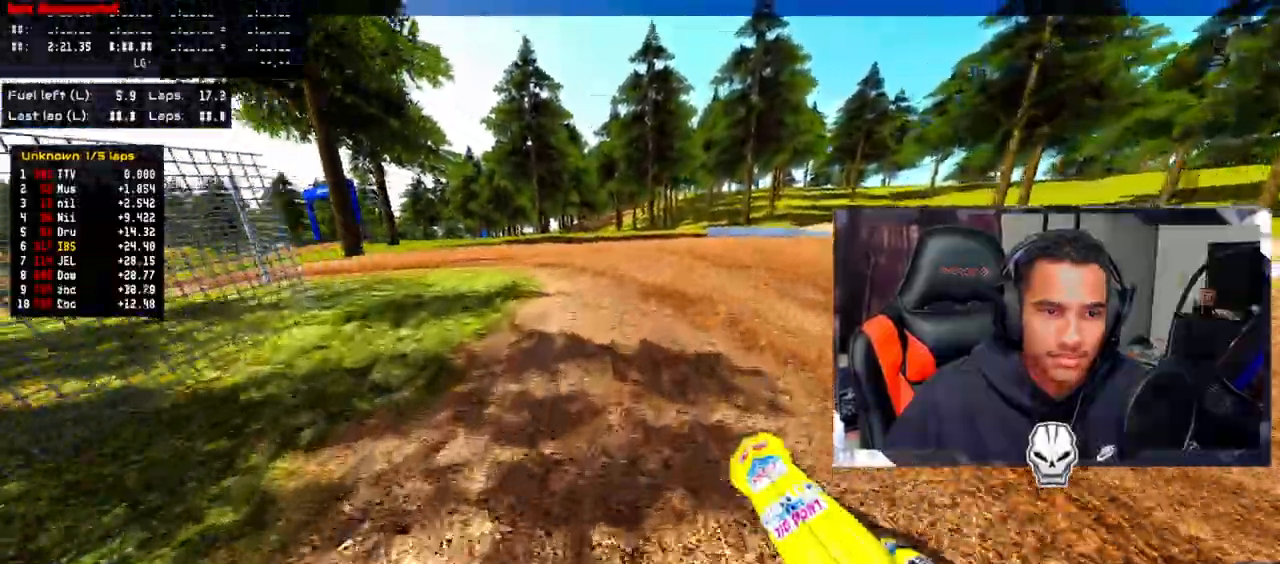
{"buttons": [], "left_stick": "up-left", "right_stick": "up-right", "events": []}
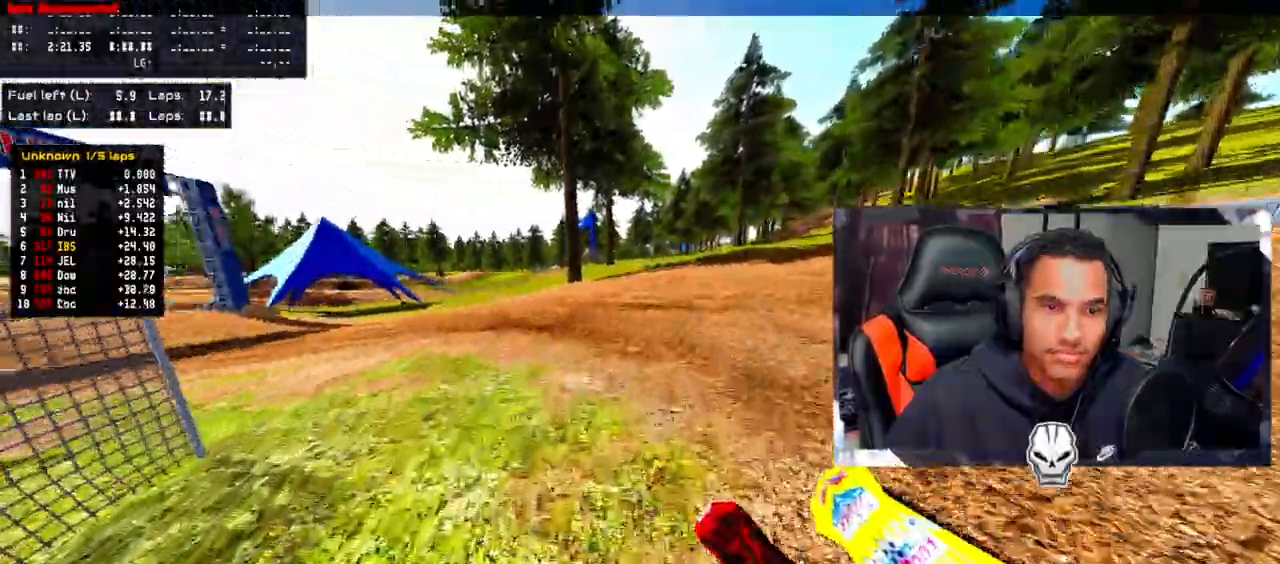
{"buttons": ["CROSS", "R2"], "left_stick": "up-left", "right_stick": "up-right", "events": [[33, "R2", "down"], [183, "R2", "up"], [267, "R2", "down"], [450, "CROSS", "down"]]}
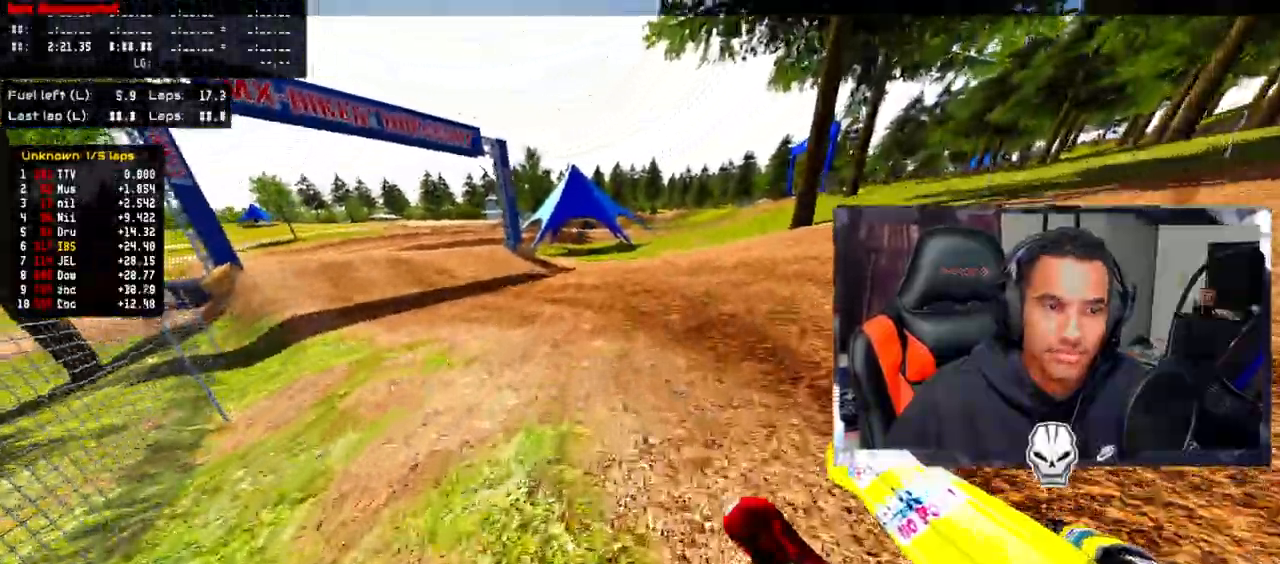
{"buttons": ["CROSS", "R2"], "left_stick": "up-left", "right_stick": "up-right", "events": []}
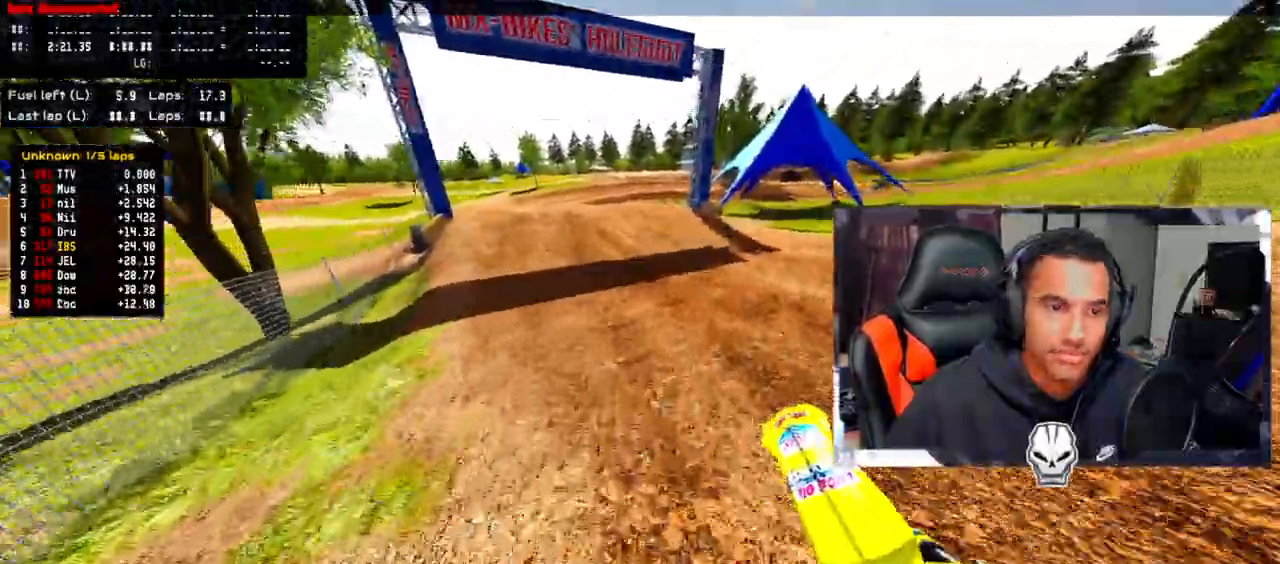
{"buttons": ["CROSS", "R2"], "left_stick": "center", "right_stick": "center", "events": [[67, "right_stick", "center"], [200, "right_stick", "down"], [333, "left_stick", "center"], [367, "right_stick", "center"]]}
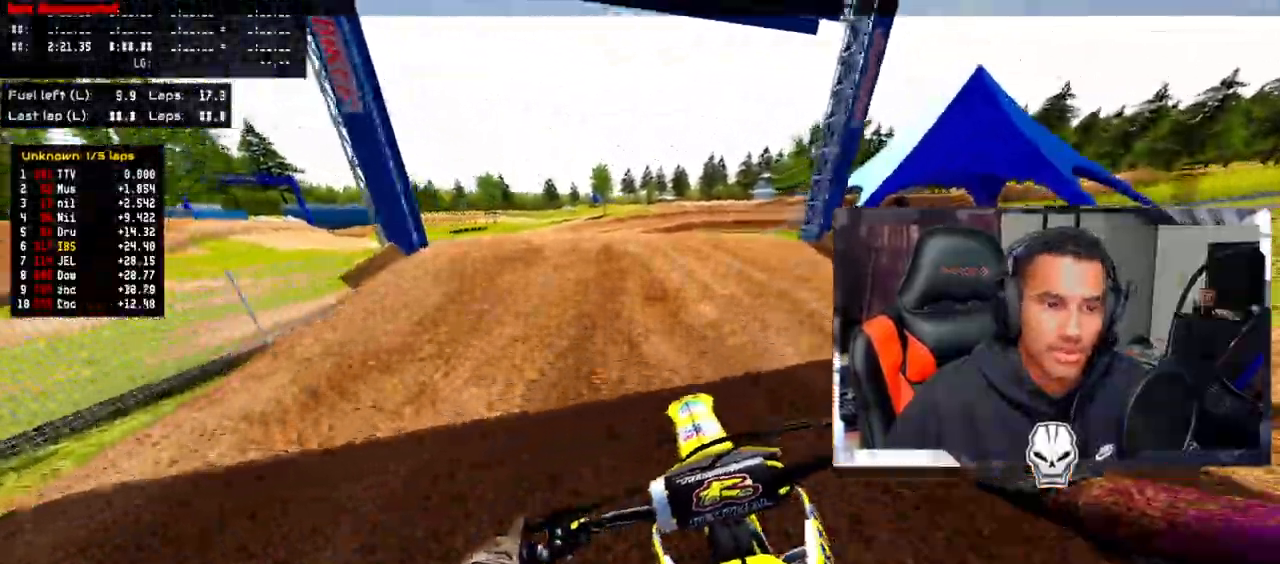
{"buttons": ["CROSS"], "left_stick": "center", "right_stick": "center", "events": [[450, "R2", "up"]]}
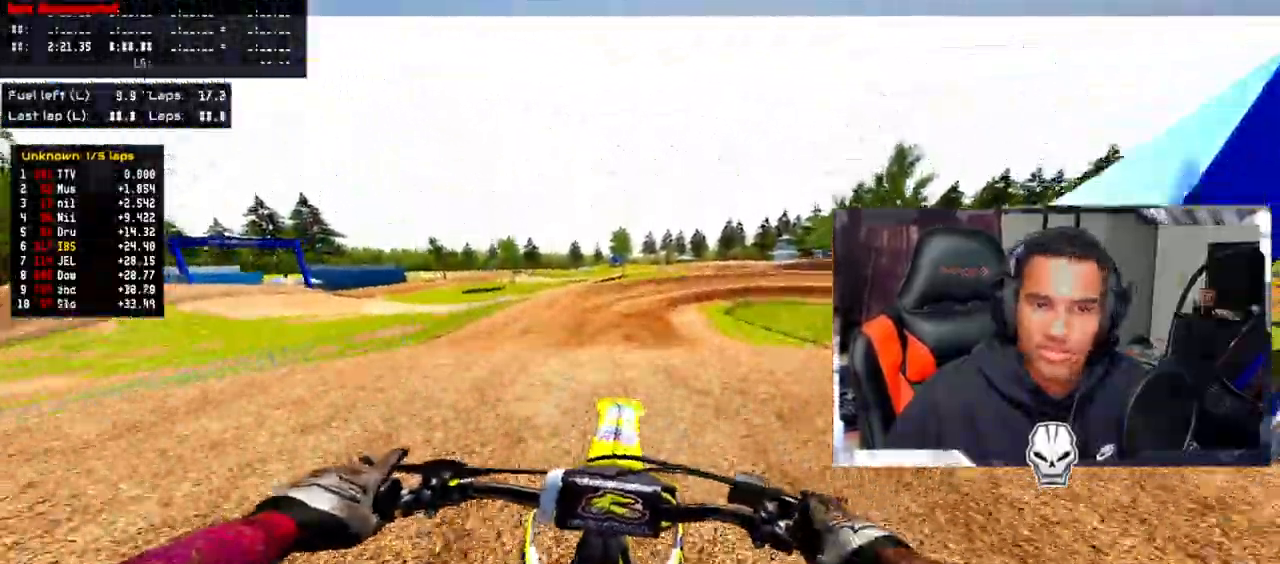
{"buttons": ["CROSS", "R2"], "left_stick": "center", "right_stick": "up", "events": [[200, "right_stick", "up"], [233, "R2", "down"], [383, "R2", "up"], [467, "R2", "down"]]}
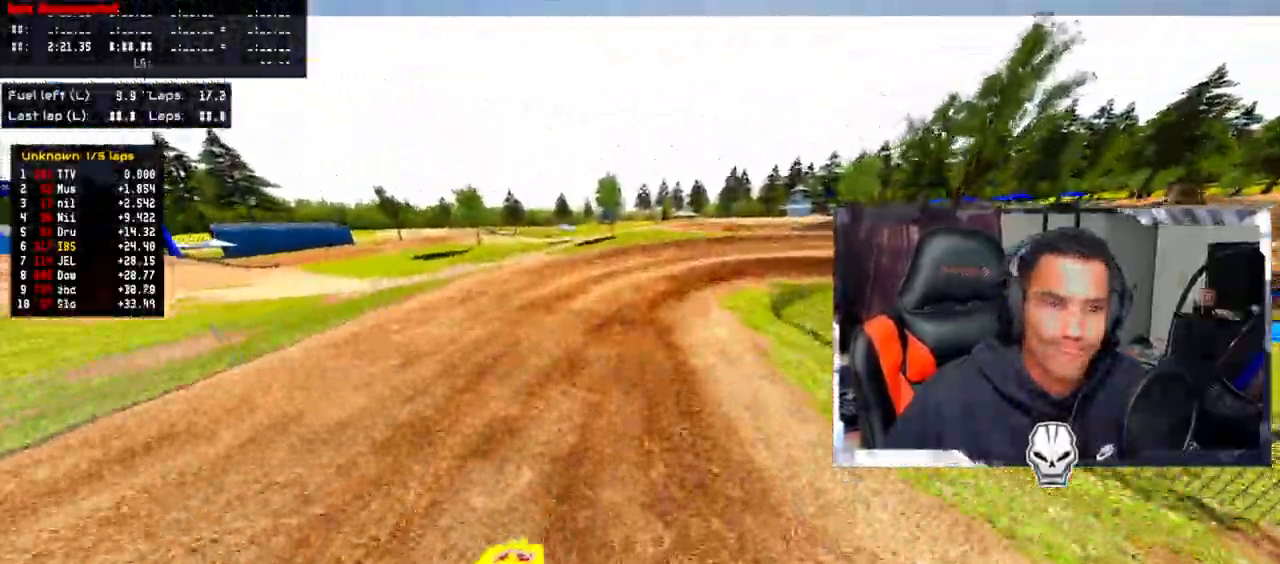
{"buttons": [], "left_stick": "up-right", "right_stick": "down-left", "events": [[33, "left_stick", "up-right"], [117, "R2", "up"], [133, "CROSS", "up"], [200, "R2", "down"], [350, "R2", "up"], [383, "right_stick", "center"], [483, "right_stick", "down-left"]]}
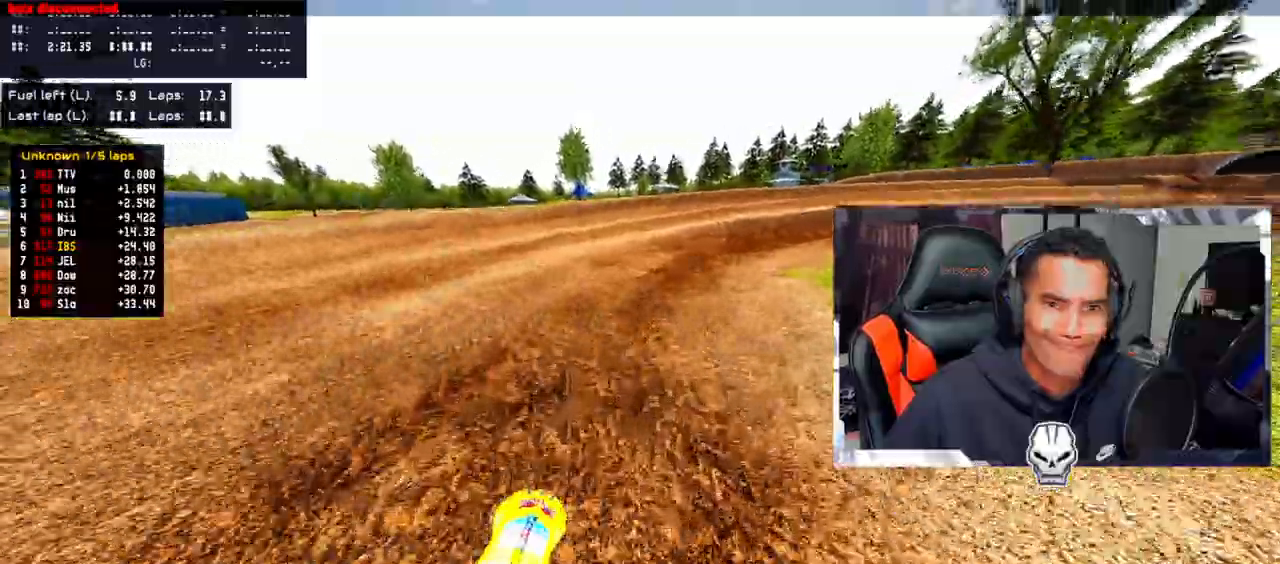
{"buttons": [], "left_stick": "right", "right_stick": "down-left", "events": [[83, "left_stick", "right"], [367, "R2", "down"], [500, "R2", "up"]]}
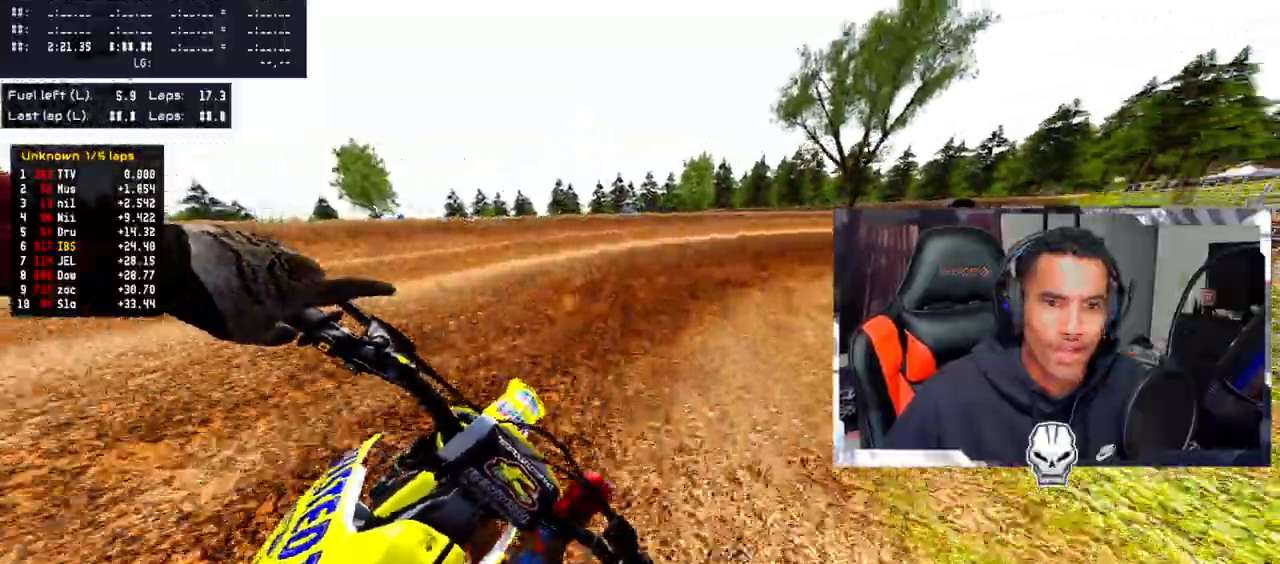
{"buttons": [], "left_stick": "right", "right_stick": "down-left", "events": [[233, "R2", "down"], [383, "R2", "up"]]}